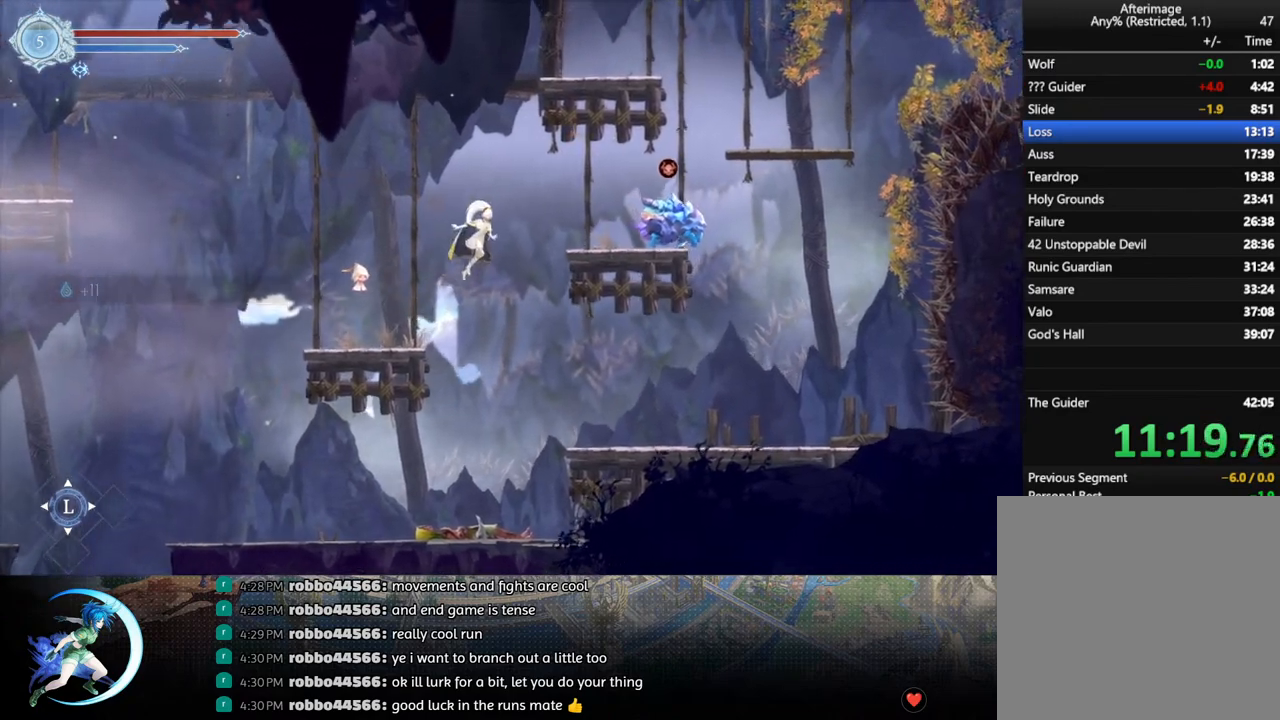
Gameplay with a controller (PlayStation layout); each line is a JSON object with the inputs held at the frame after it. "events" lists button and stick changes between this image and that frame as [ms after this image, input, new state], when the widget could be followed in between.
{"buttons": [], "left_stick": "center", "right_stick": "center", "events": [[133, "CROSS", "up"], [467, "DPAD_RIGHT", "up"]]}
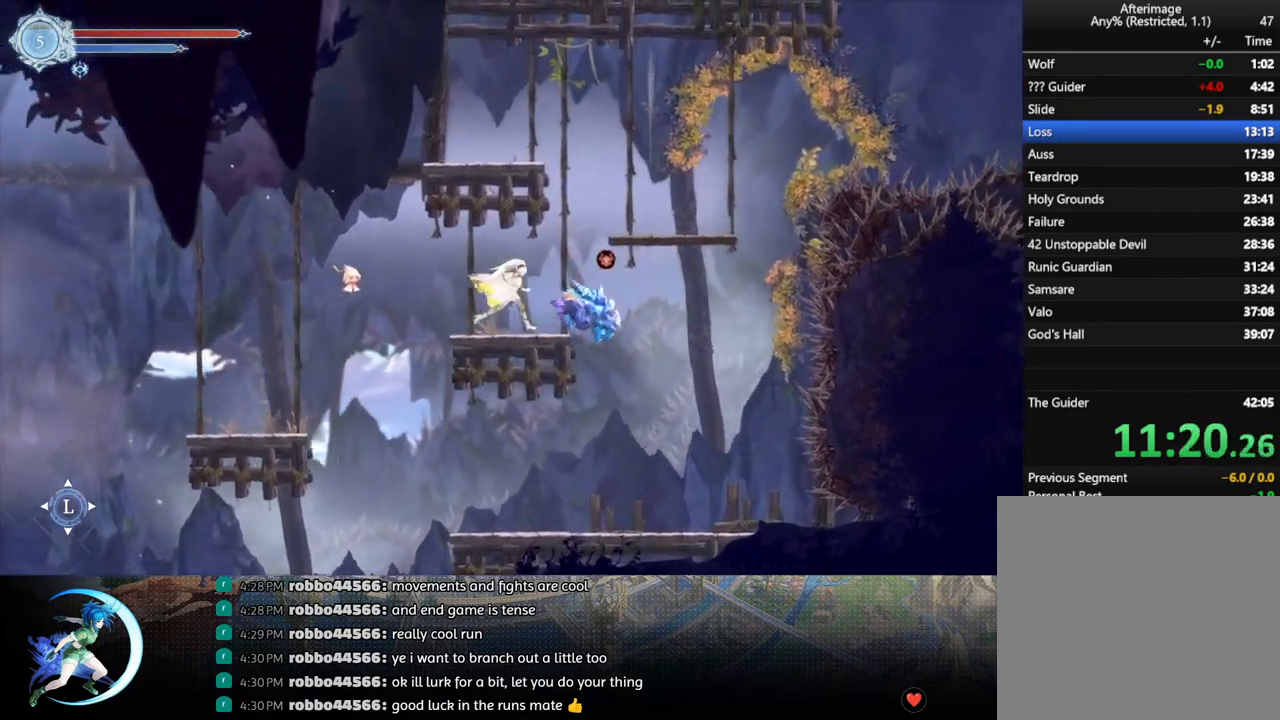
{"buttons": ["CROSS", "DPAD_RIGHT"], "left_stick": "center", "right_stick": "center", "events": [[267, "DPAD_RIGHT", "down"], [333, "CROSS", "down"]]}
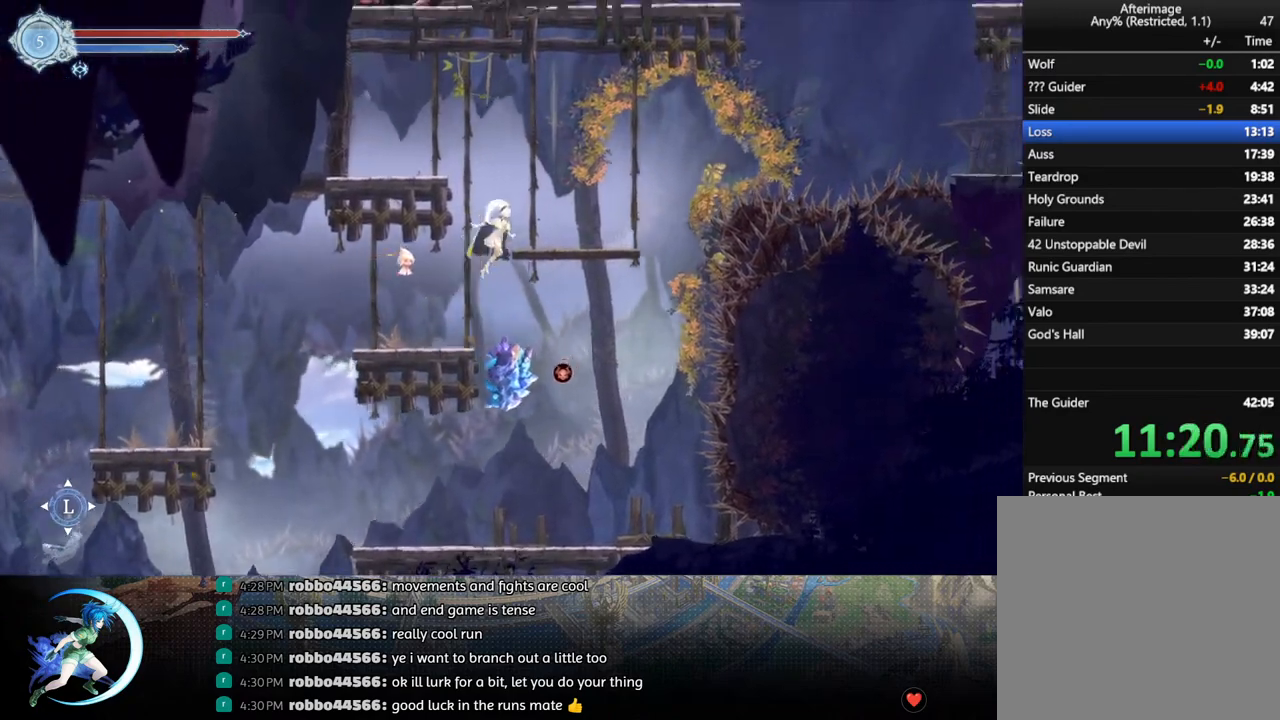
{"buttons": ["DPAD_RIGHT"], "left_stick": "center", "right_stick": "center", "events": [[133, "CROSS", "up"], [217, "DPAD_RIGHT", "up"], [450, "DPAD_RIGHT", "down"]]}
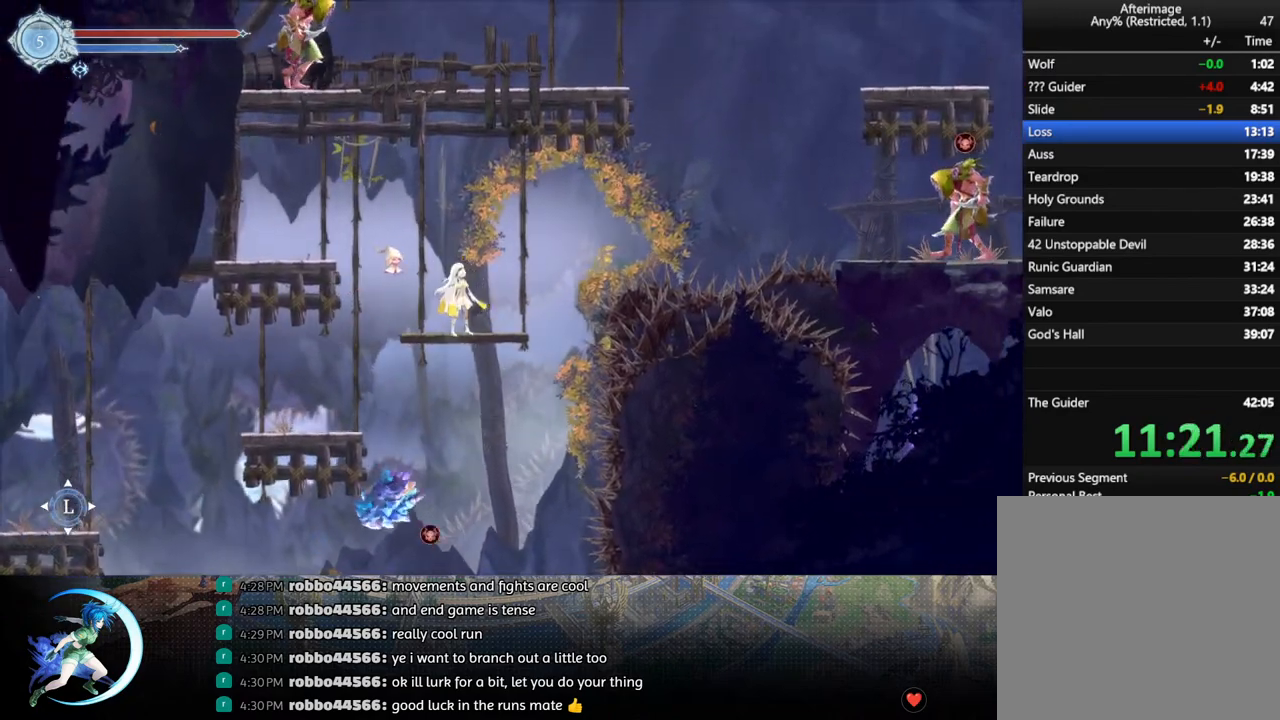
{"buttons": ["R1", "DPAD_RIGHT"], "left_stick": "center", "right_stick": "center", "events": [[67, "CROSS", "down"], [350, "CROSS", "up"], [367, "R1", "down"]]}
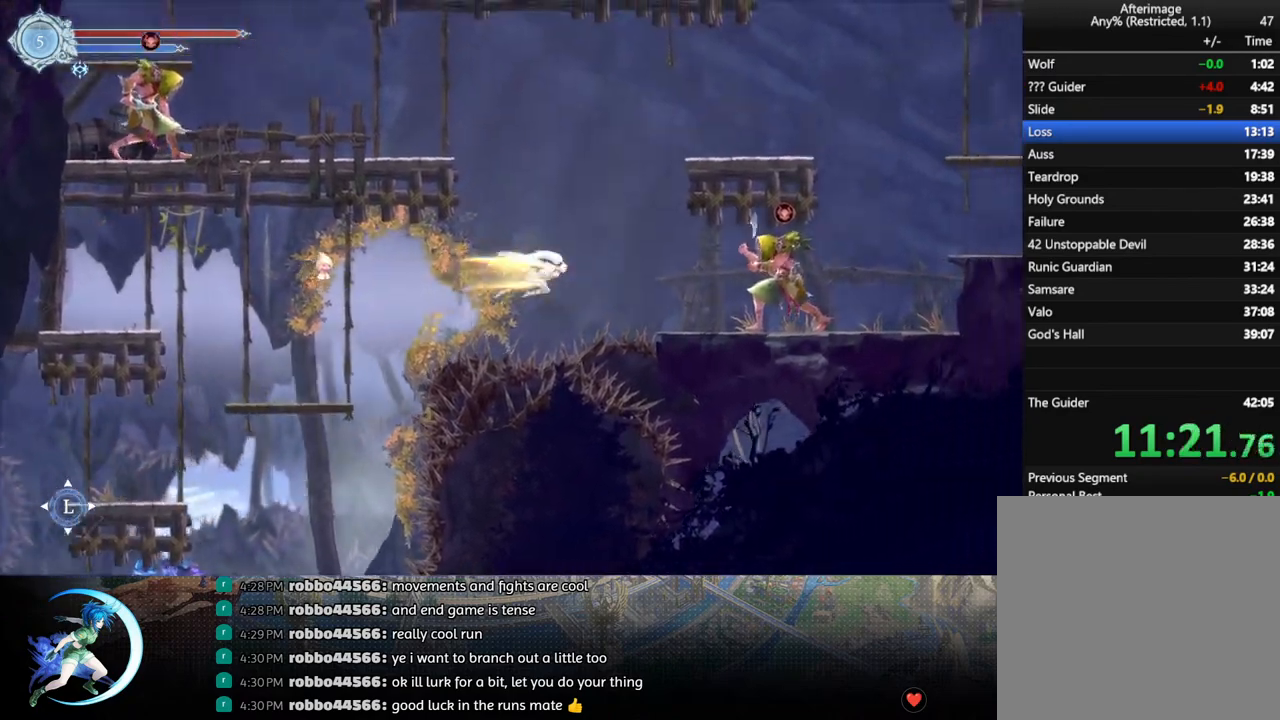
{"buttons": ["DPAD_RIGHT"], "left_stick": "center", "right_stick": "center", "events": [[50, "R1", "up"], [233, "SQUARE", "down"], [300, "SQUARE", "up"], [367, "SQUARE", "down"], [467, "SQUARE", "up"]]}
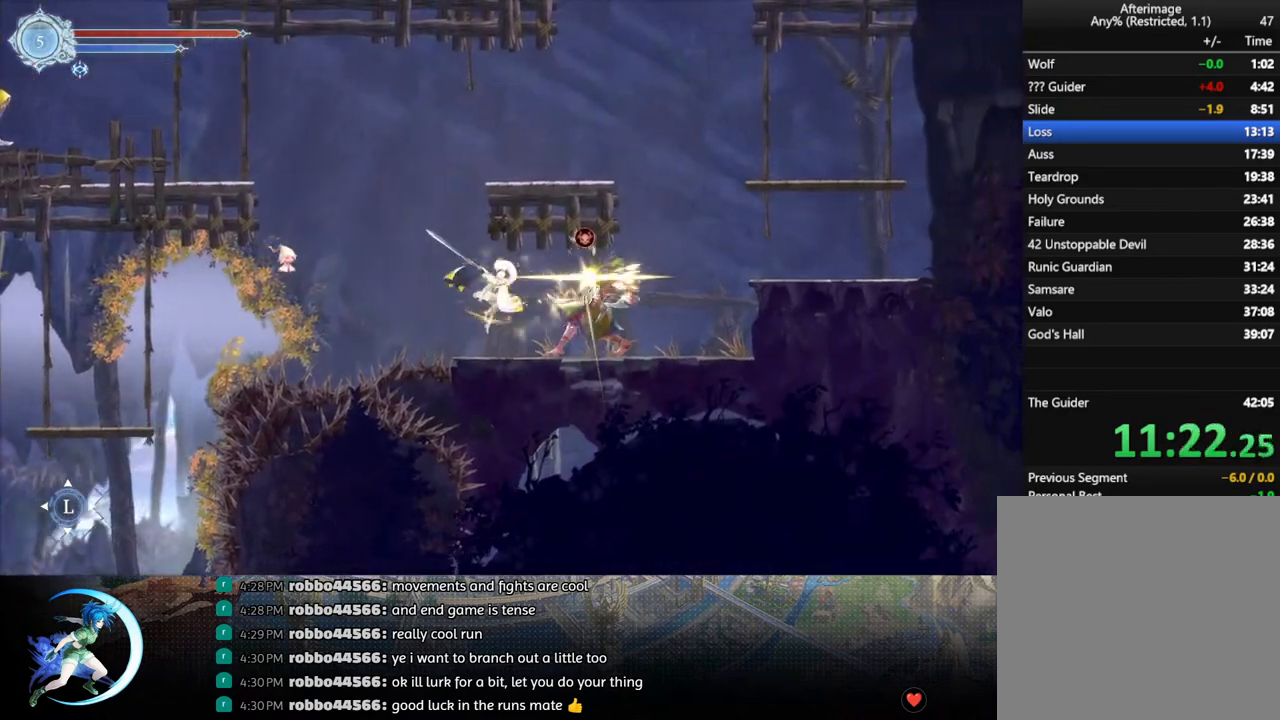
{"buttons": ["SQUARE"], "left_stick": "center", "right_stick": "center", "events": [[83, "DPAD_RIGHT", "up"], [267, "SQUARE", "down"], [383, "SQUARE", "up"], [400, "DPAD_DOWN", "down"], [467, "DPAD_DOWN", "up"], [483, "SQUARE", "down"]]}
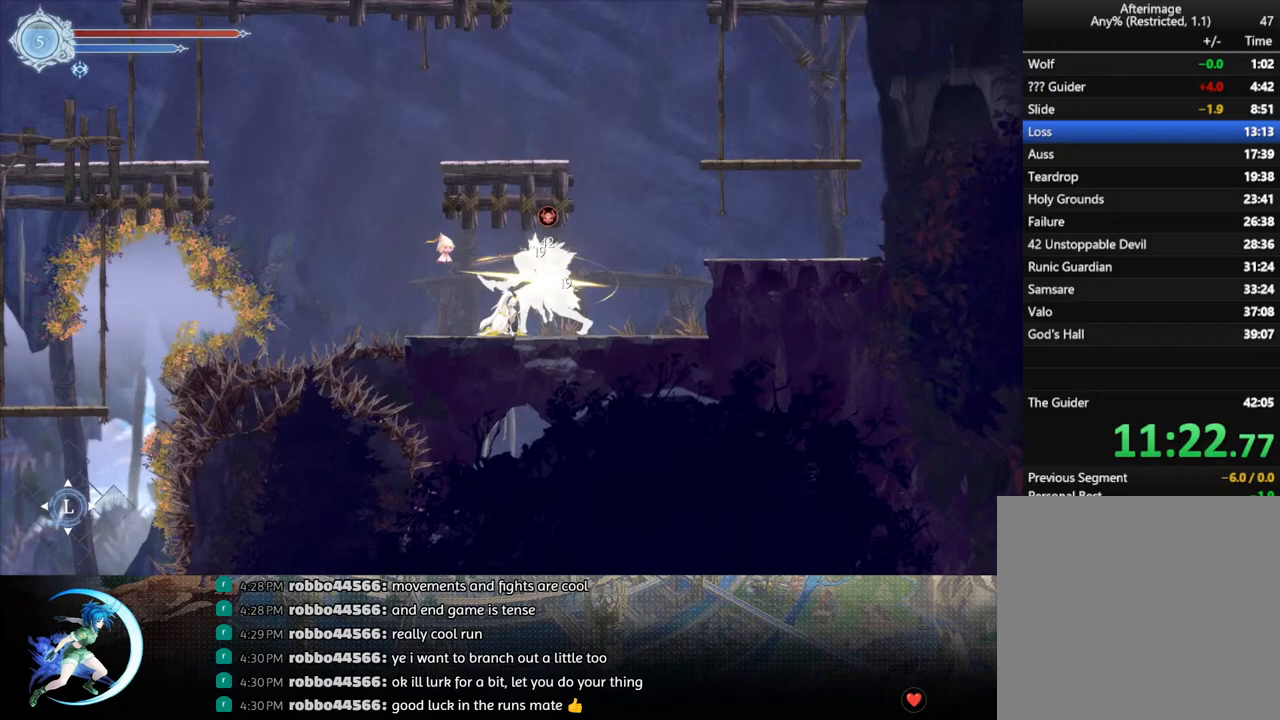
{"buttons": ["SQUARE"], "left_stick": "center", "right_stick": "center", "events": [[100, "DPAD_DOWN", "down"], [100, "SQUARE", "up"], [167, "DPAD_DOWN", "up"], [200, "SQUARE", "down"], [317, "DPAD_DOWN", "down"], [317, "SQUARE", "up"], [383, "DPAD_DOWN", "up"], [417, "SQUARE", "down"]]}
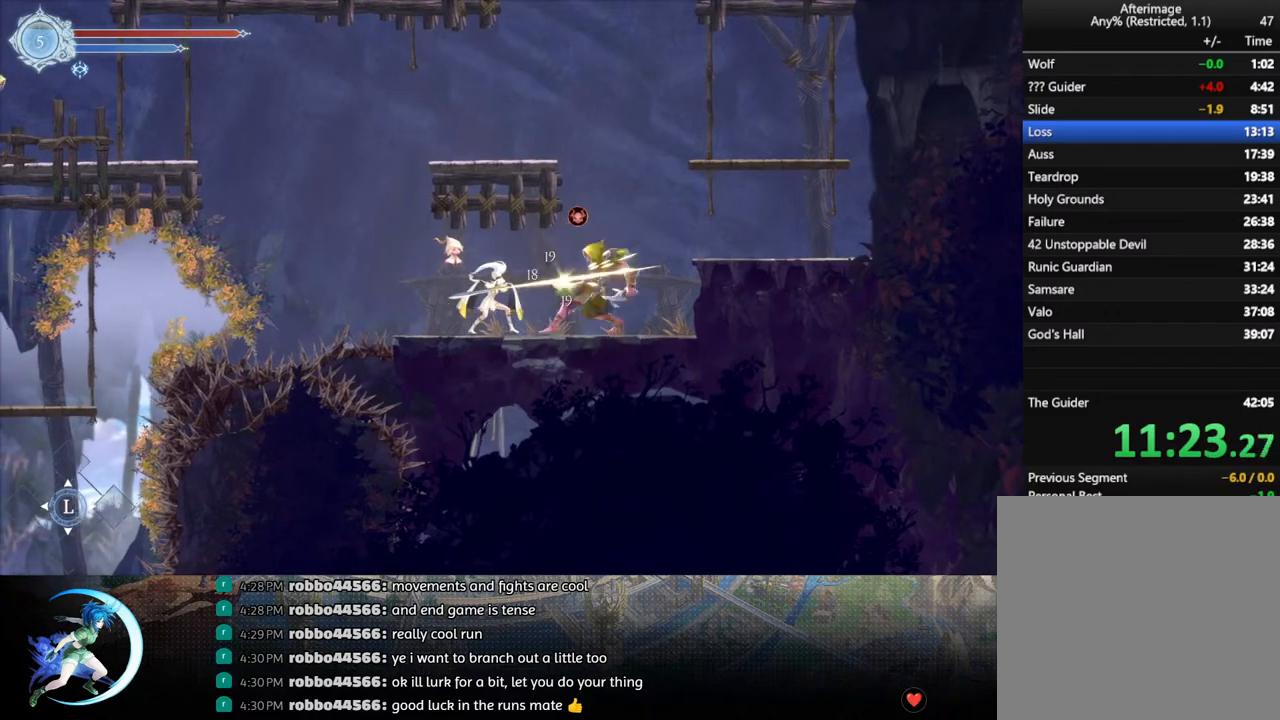
{"buttons": [], "left_stick": "center", "right_stick": "center", "events": [[33, "SQUARE", "up"], [50, "DPAD_DOWN", "down"], [100, "DPAD_DOWN", "up"], [133, "SQUARE", "down"], [267, "SQUARE", "up"], [283, "DPAD_DOWN", "down"], [317, "DPAD_DOWN", "up"], [383, "SQUARE", "down"], [483, "SQUARE", "up"]]}
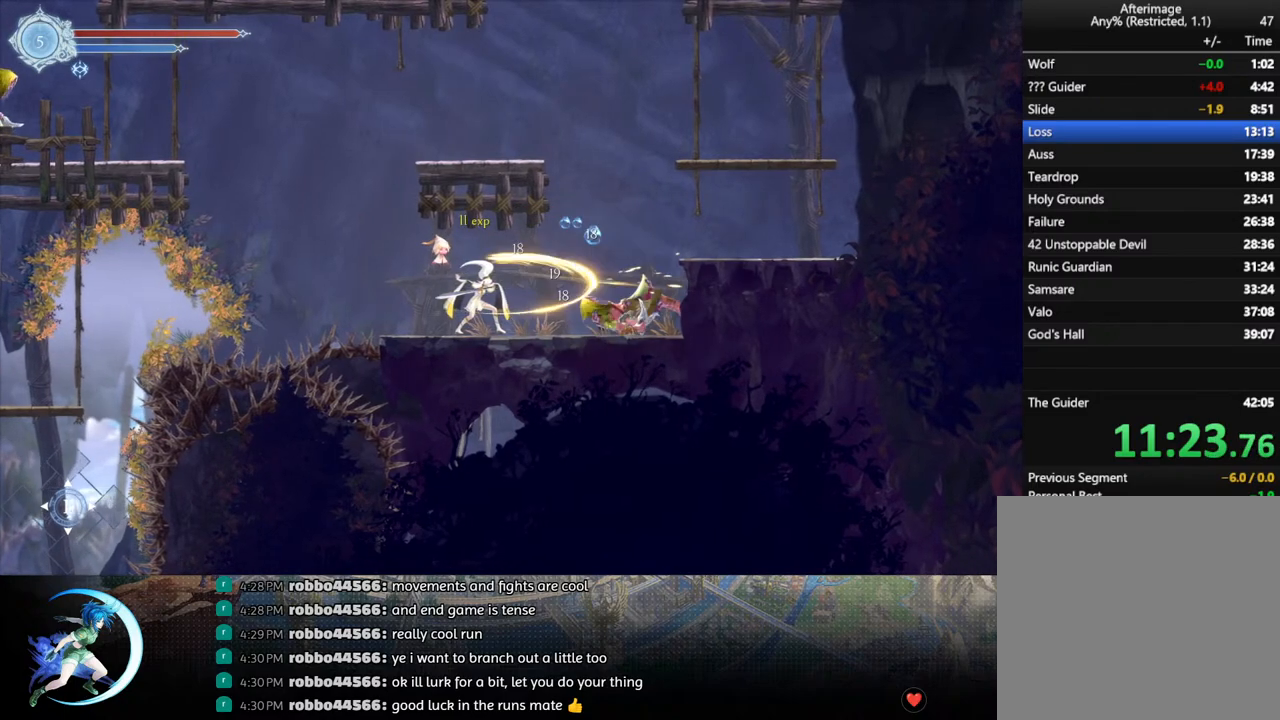
{"buttons": ["DPAD_RIGHT"], "left_stick": "center", "right_stick": "center", "events": [[100, "DPAD_RIGHT", "down"], [217, "CROSS", "down"], [450, "CROSS", "up"]]}
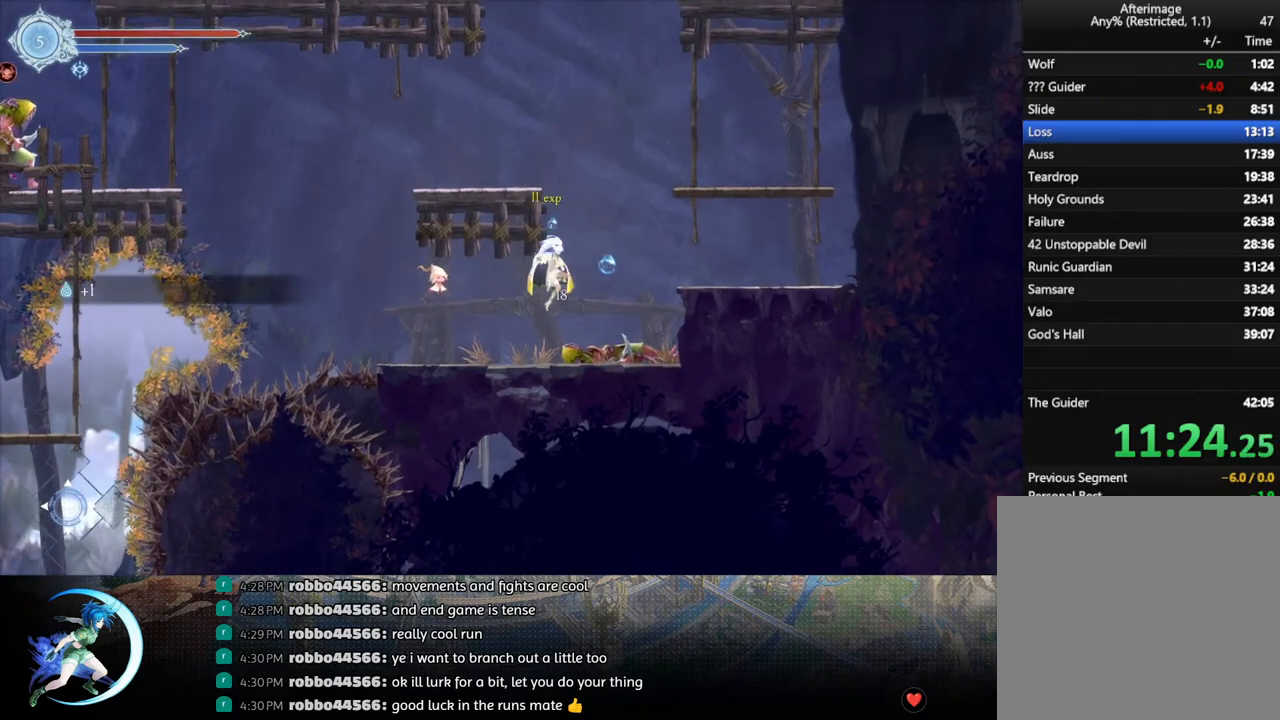
{"buttons": ["CROSS", "DPAD_RIGHT"], "left_stick": "center", "right_stick": "center", "events": [[283, "DPAD_RIGHT", "up"], [333, "CROSS", "down"], [433, "DPAD_RIGHT", "down"]]}
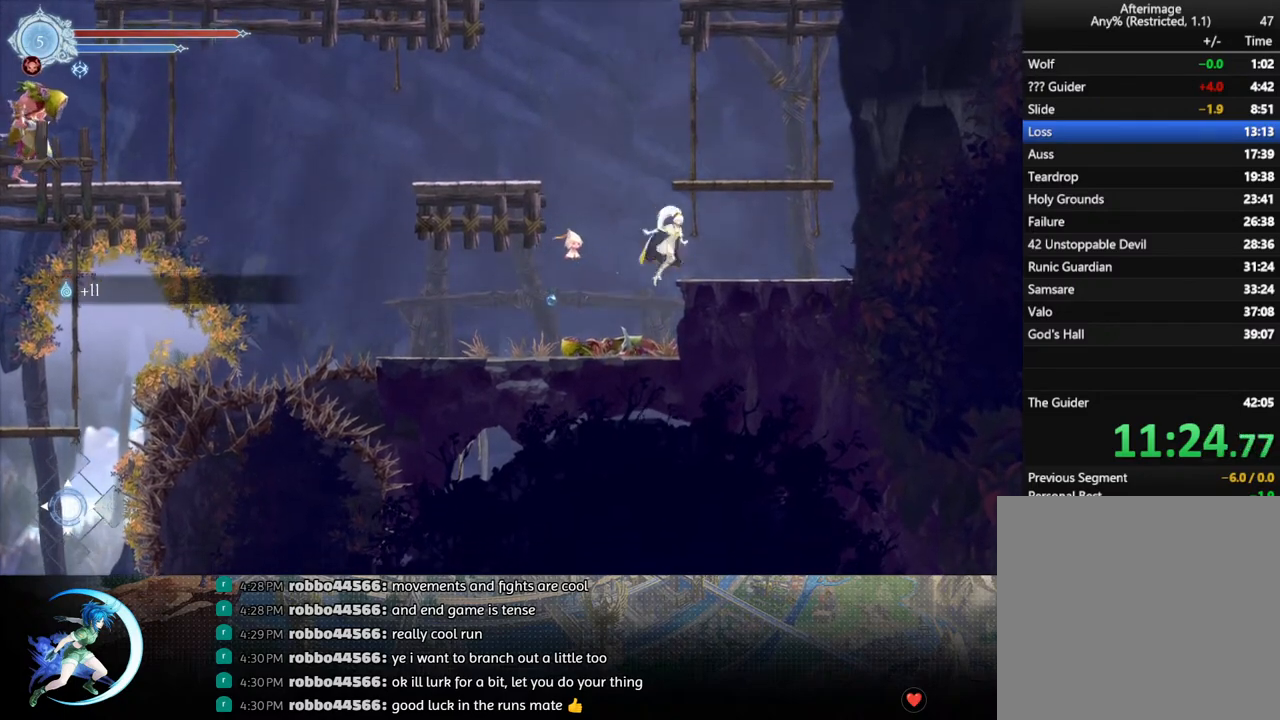
{"buttons": ["CROSS"], "left_stick": "center", "right_stick": "center", "events": [[17, "CROSS", "up"], [83, "DPAD_RIGHT", "up"], [400, "CROSS", "down"]]}
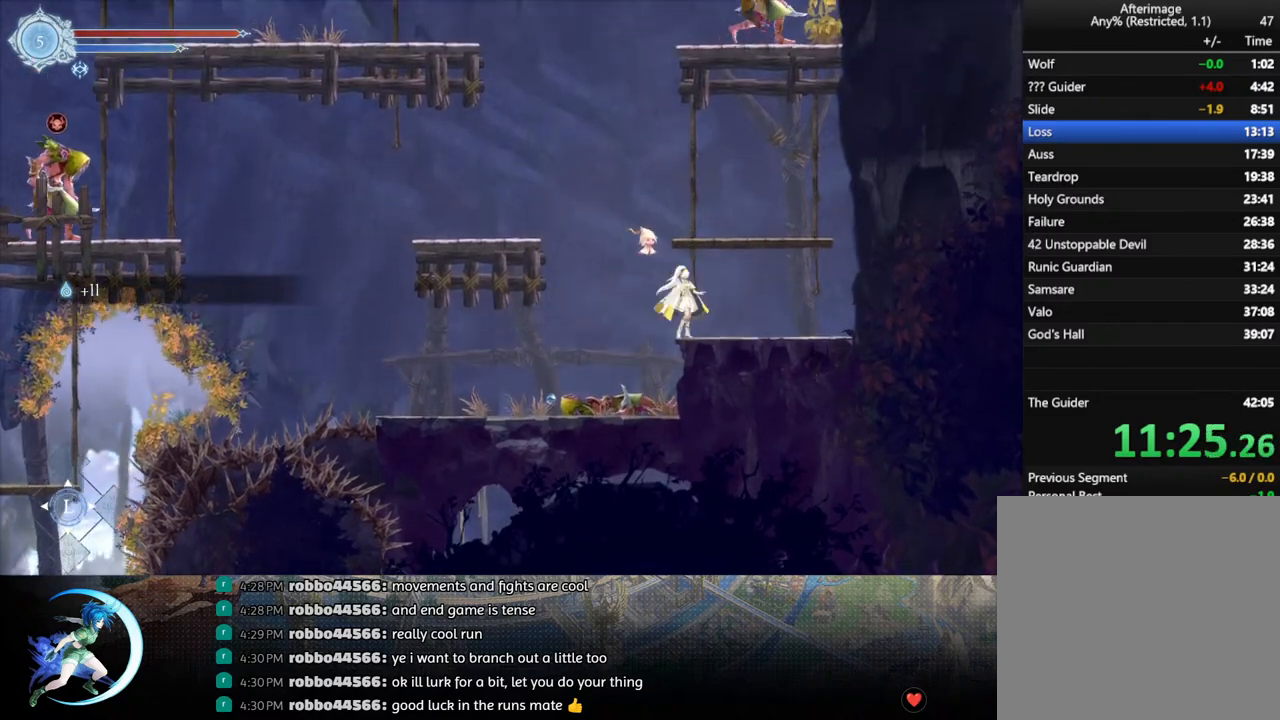
{"buttons": ["CROSS"], "left_stick": "center", "right_stick": "center", "events": [[117, "DPAD_RIGHT", "down"], [183, "DPAD_RIGHT", "up"], [217, "CROSS", "up"], [317, "CROSS", "down"], [450, "DPAD_LEFT", "down"], [500, "DPAD_LEFT", "up"]]}
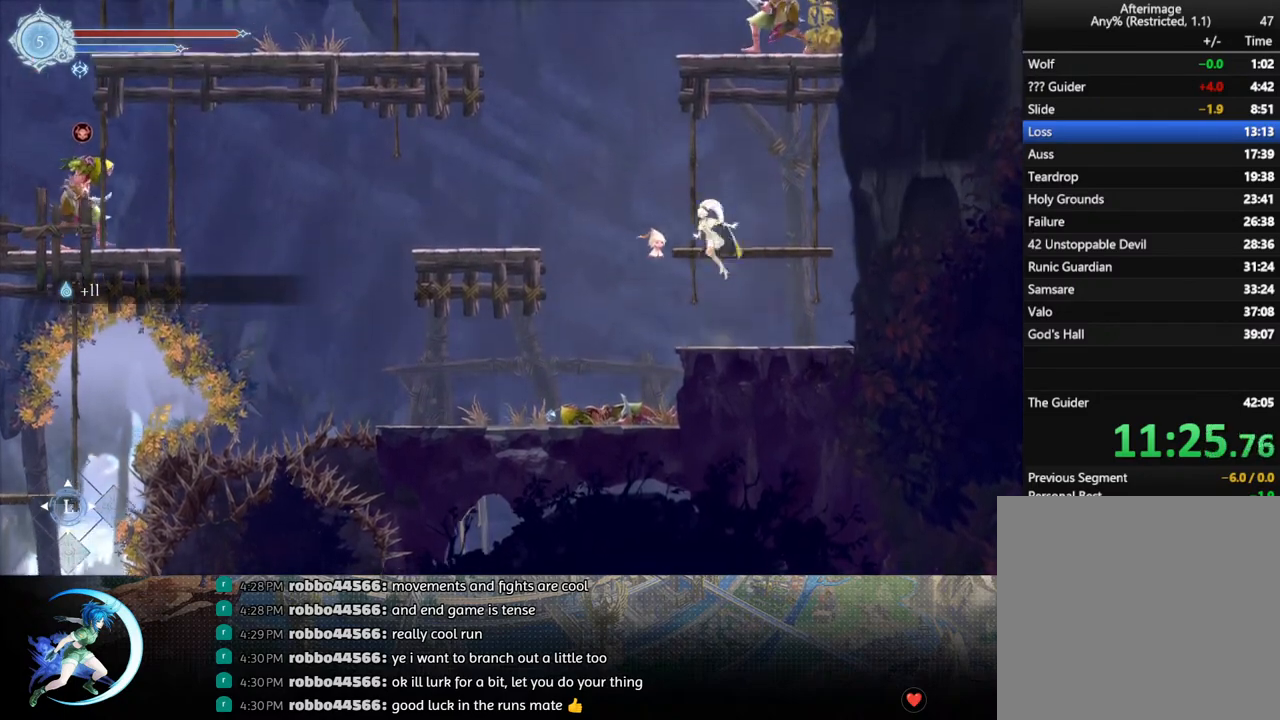
{"buttons": ["CROSS", "DPAD_LEFT"], "left_stick": "center", "right_stick": "center", "events": [[133, "CROSS", "up"], [483, "CROSS", "down"], [483, "DPAD_LEFT", "down"]]}
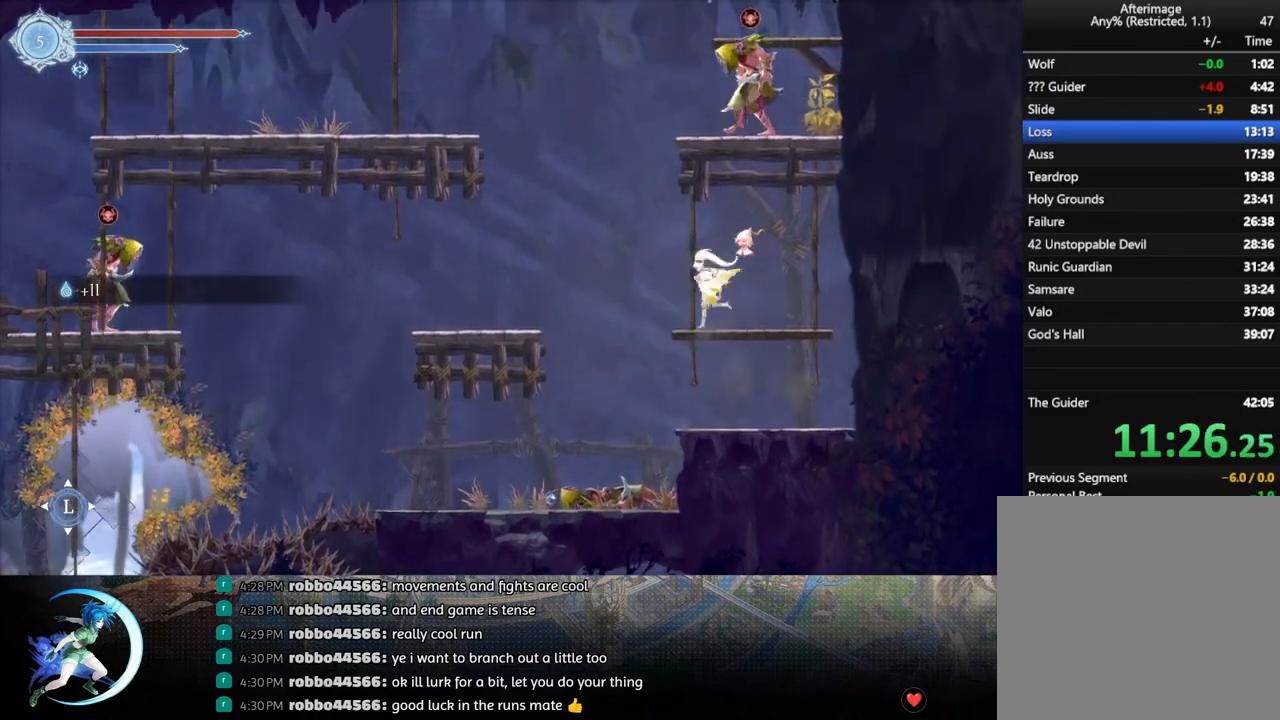
{"buttons": ["DPAD_LEFT"], "left_stick": "center", "right_stick": "center", "events": [[150, "CROSS", "up"]]}
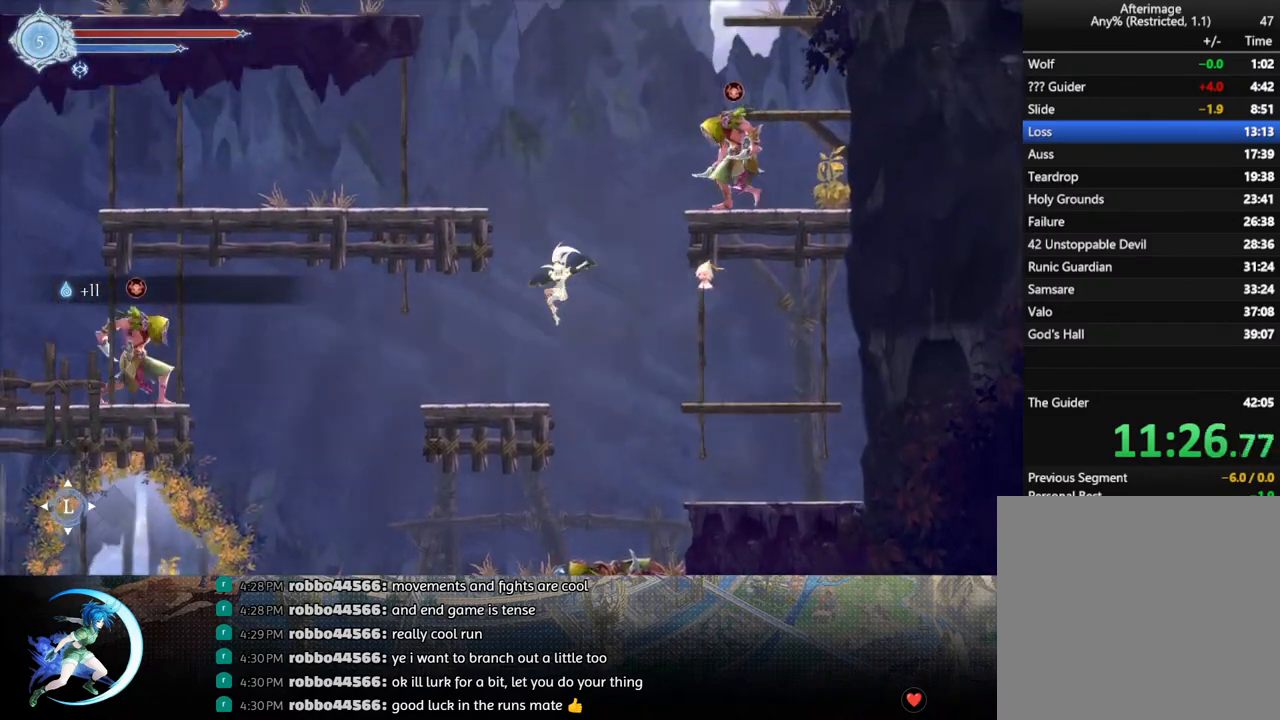
{"buttons": [], "left_stick": "center", "right_stick": "center", "events": [[267, "DPAD_LEFT", "up"]]}
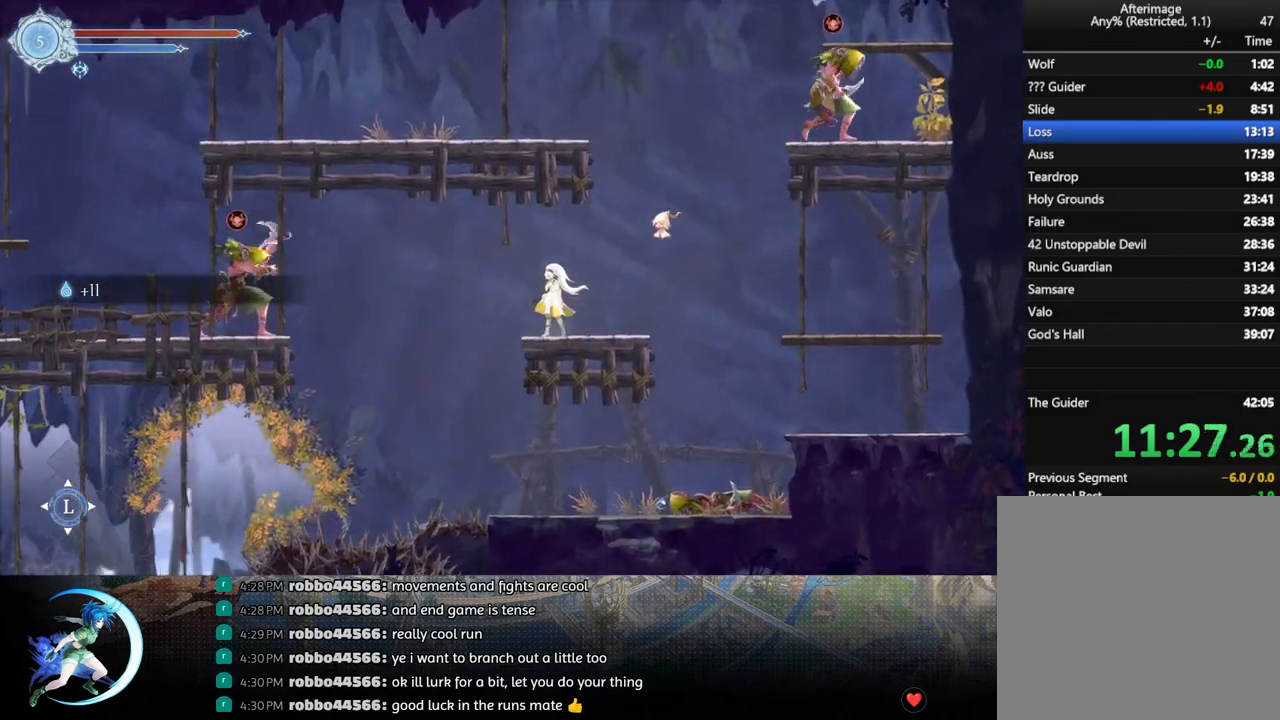
{"buttons": ["SQUARE"], "left_stick": "center", "right_stick": "center", "events": [[150, "SQUARE", "down"], [250, "SQUARE", "up"], [300, "SQUARE", "down"], [383, "SQUARE", "up"], [450, "SQUARE", "down"]]}
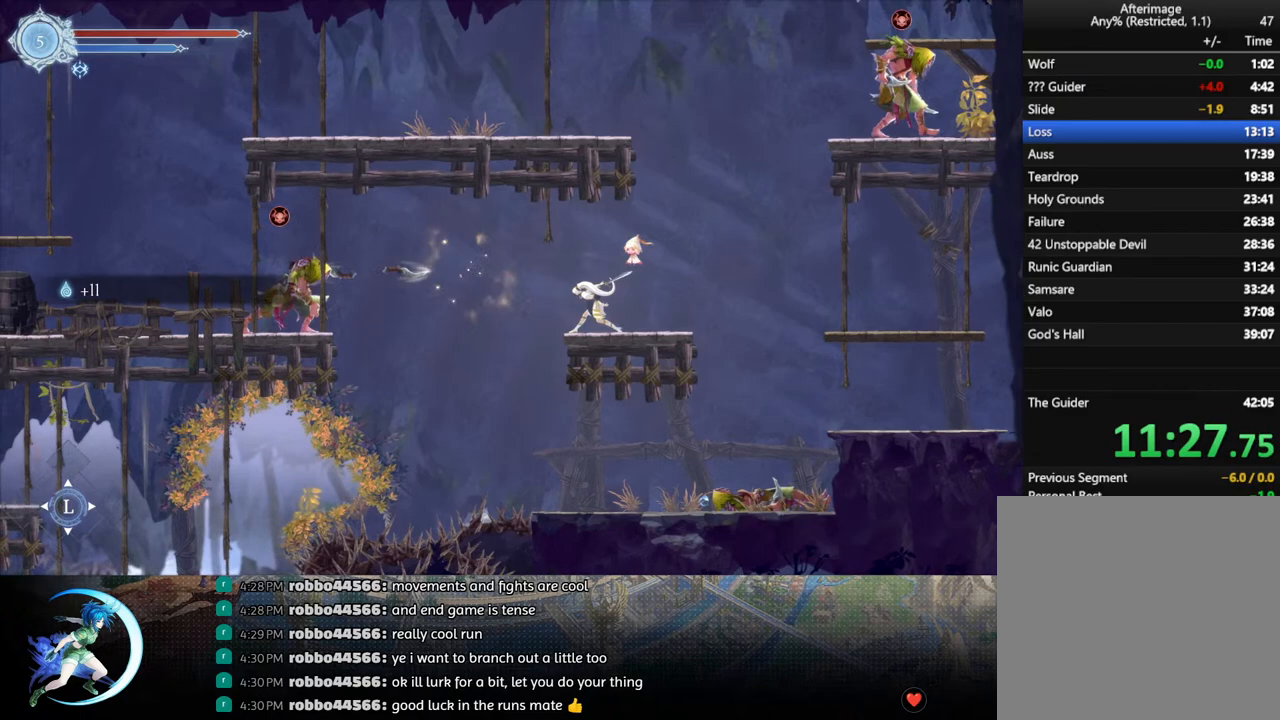
{"buttons": ["R1", "DPAD_LEFT"], "left_stick": "center", "right_stick": "center", "events": [[33, "SQUARE", "up"], [117, "SQUARE", "down"], [217, "SQUARE", "up"], [283, "DPAD_LEFT", "down"], [333, "CROSS", "down"], [433, "R1", "down"], [450, "CROSS", "up"]]}
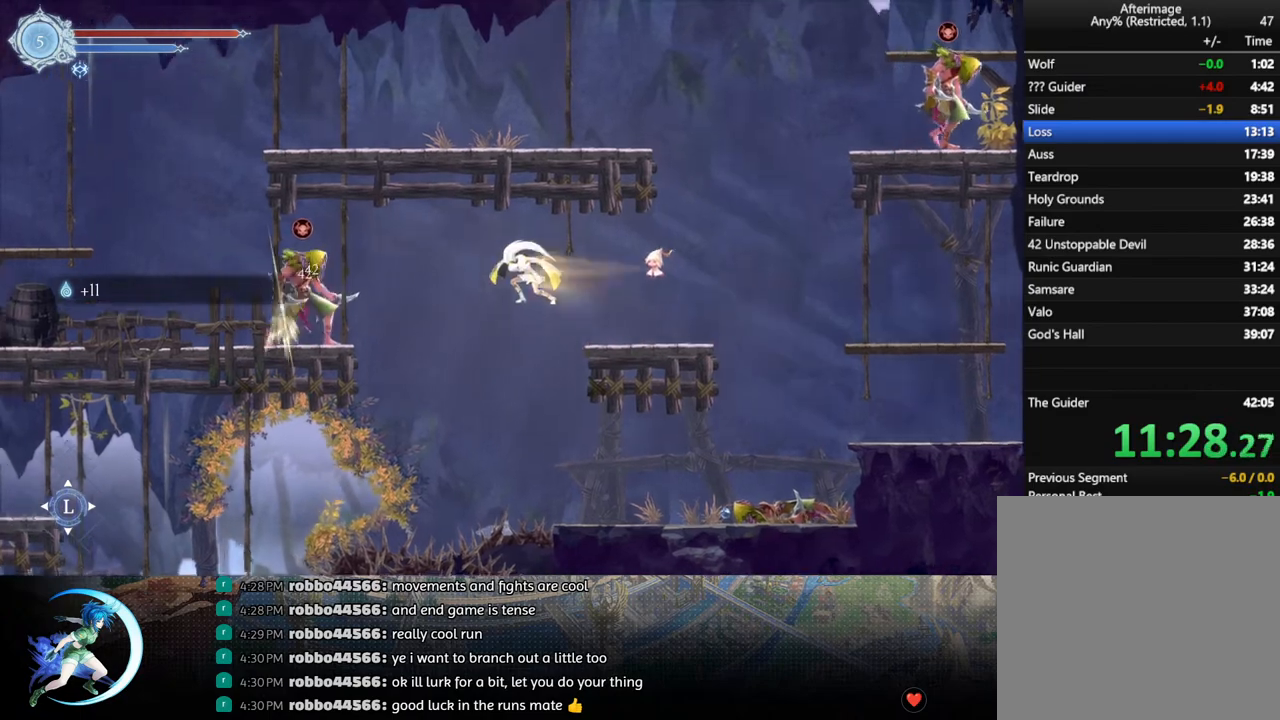
{"buttons": ["SQUARE", "DPAD_LEFT"], "left_stick": "center", "right_stick": "center", "events": [[50, "R1", "up"], [133, "DPAD_LEFT", "up"], [233, "SQUARE", "down"], [317, "SQUARE", "up"], [333, "DPAD_LEFT", "down"], [383, "SQUARE", "down"]]}
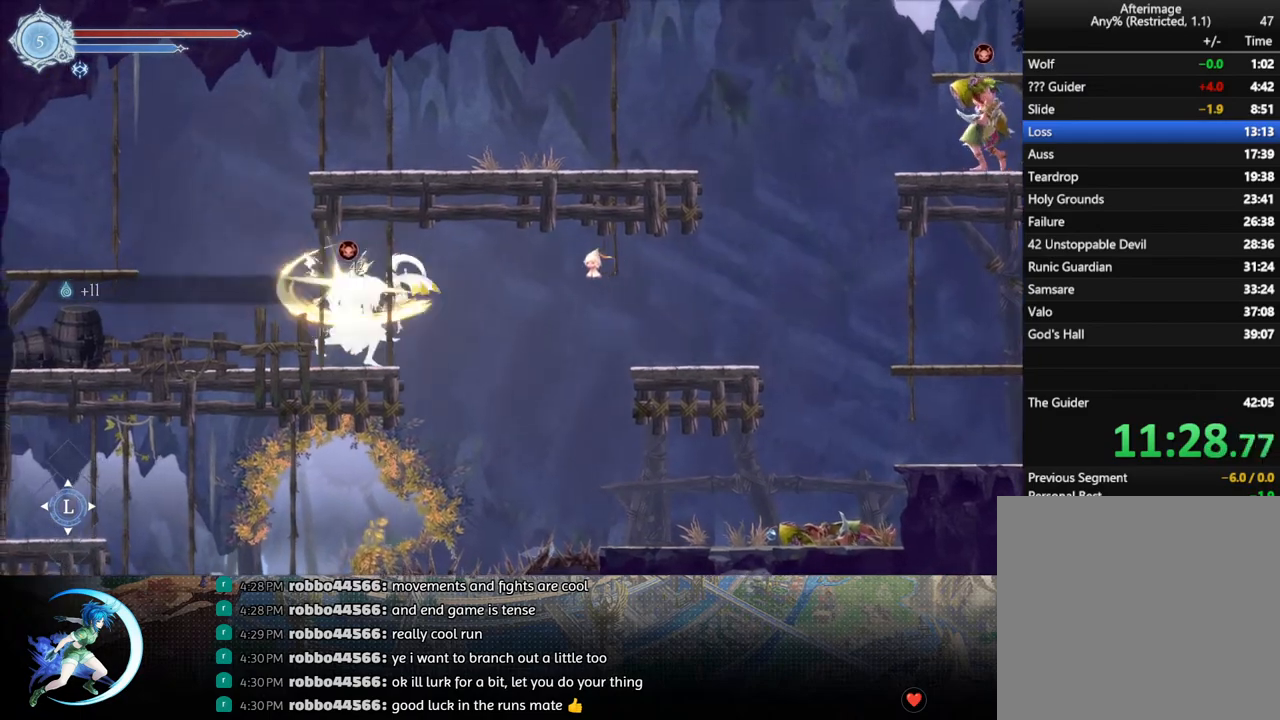
{"buttons": ["DPAD_LEFT"], "left_stick": "center", "right_stick": "center", "events": [[33, "SQUARE", "up"], [117, "DPAD_LEFT", "up"], [133, "SQUARE", "down"], [183, "SQUARE", "up"], [333, "DPAD_LEFT", "down"], [333, "SQUARE", "down"], [400, "SQUARE", "up"]]}
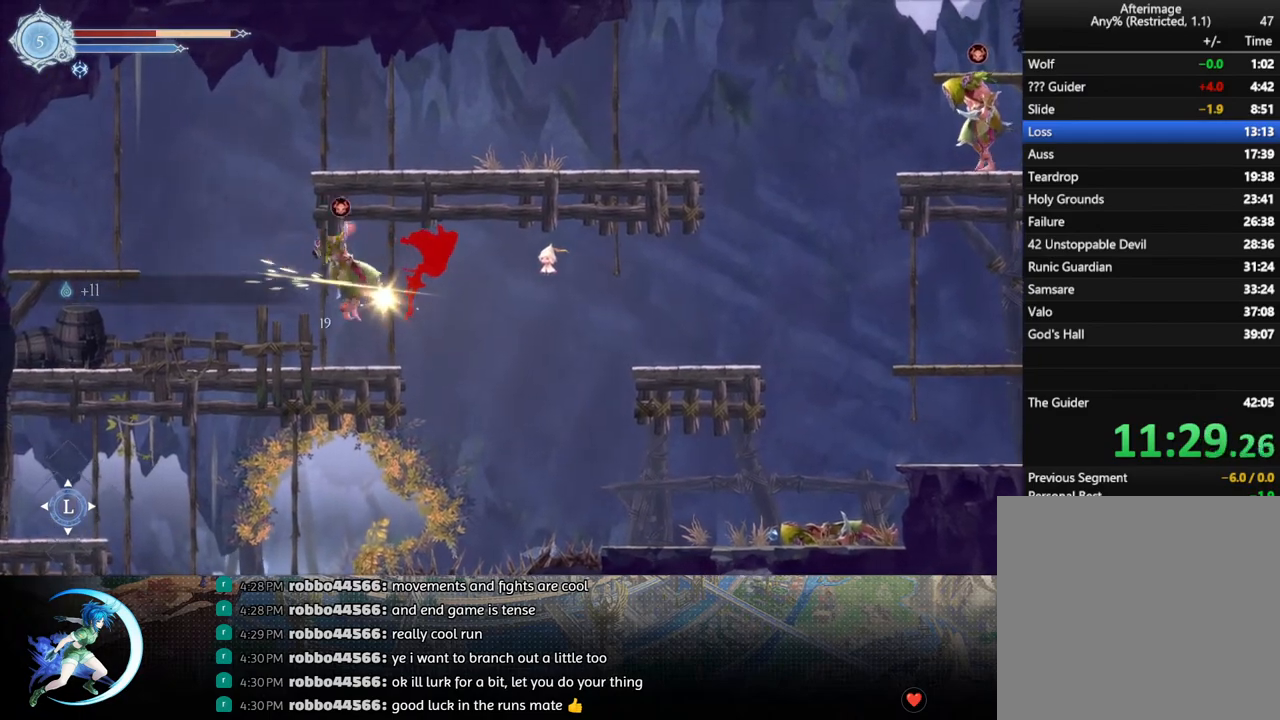
{"buttons": ["DPAD_RIGHT"], "left_stick": "center", "right_stick": "center", "events": [[67, "SQUARE", "down"], [183, "SQUARE", "up"], [250, "R1", "down"], [283, "DPAD_UP", "down"], [317, "DPAD_LEFT", "up"], [317, "DPAD_RIGHT", "down"], [333, "DPAD_UP", "up"], [433, "R1", "up"]]}
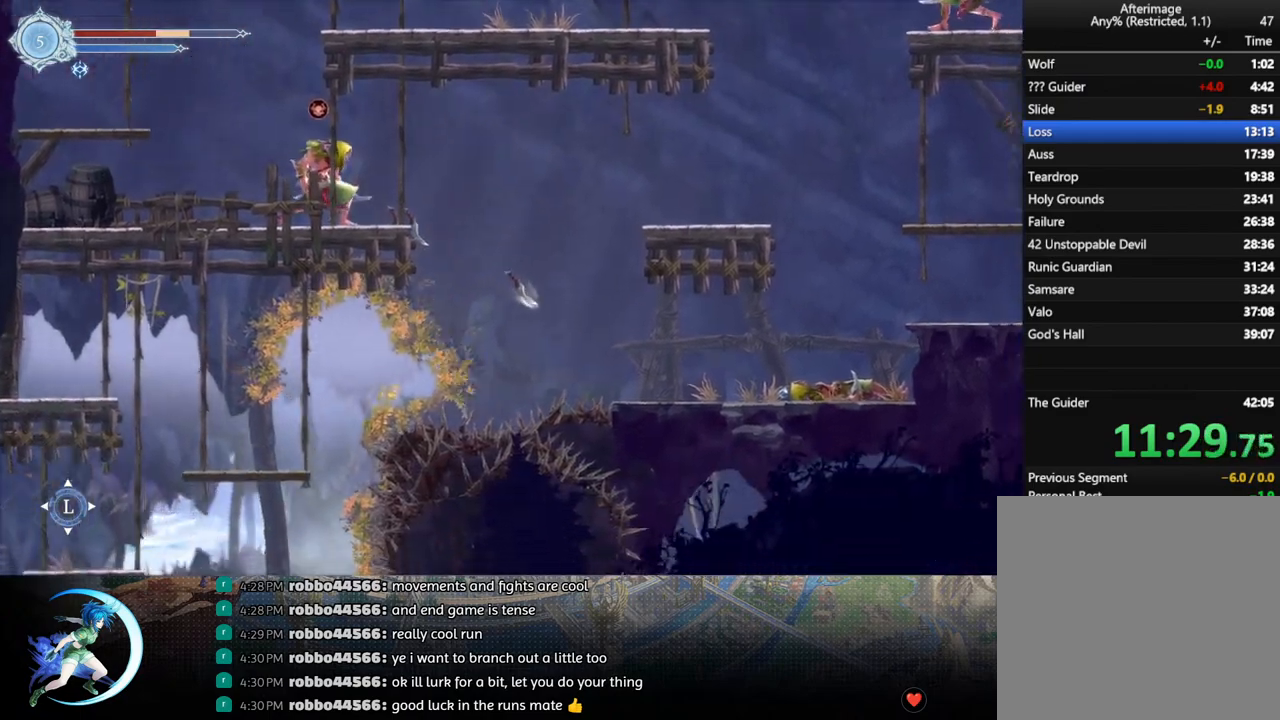
{"buttons": [], "left_stick": "center", "right_stick": "center", "events": [[100, "R1", "down"], [117, "SQUARE", "down"], [133, "SQUARE", "up"], [200, "R1", "up"], [433, "DPAD_RIGHT", "up"]]}
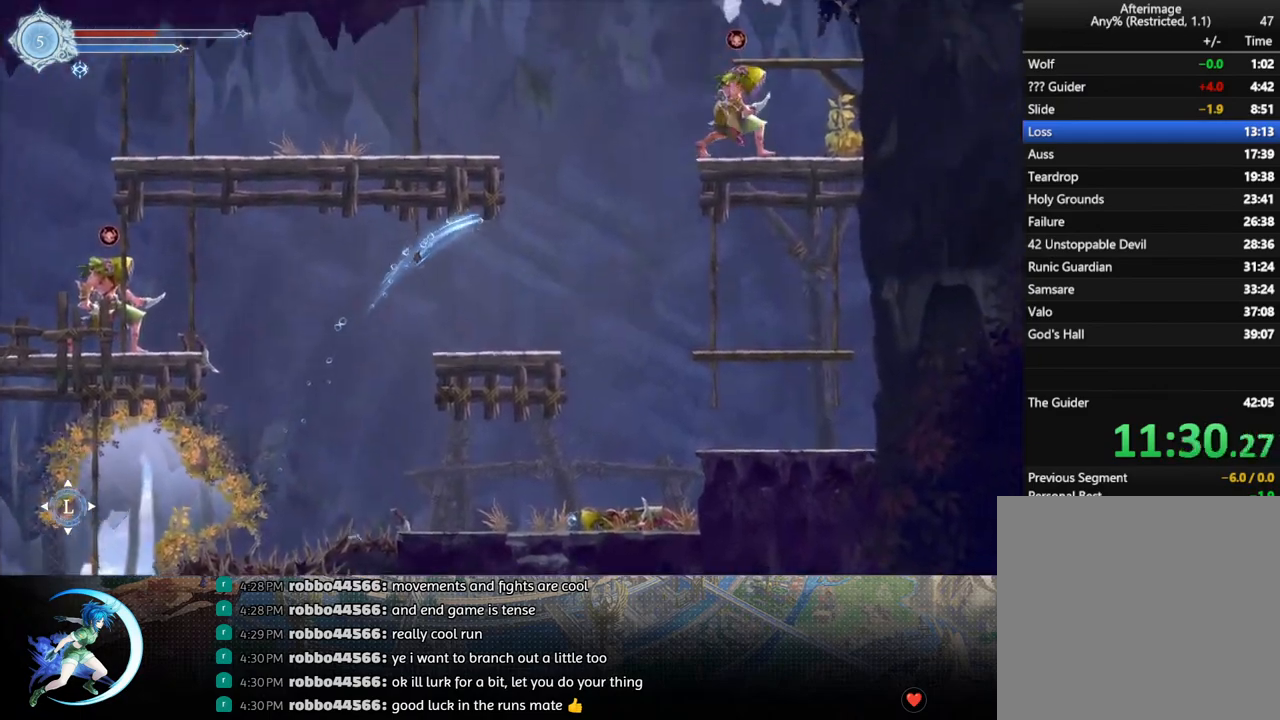
{"buttons": ["DPAD_LEFT"], "left_stick": "center", "right_stick": "center", "events": [[317, "DPAD_LEFT", "down"]]}
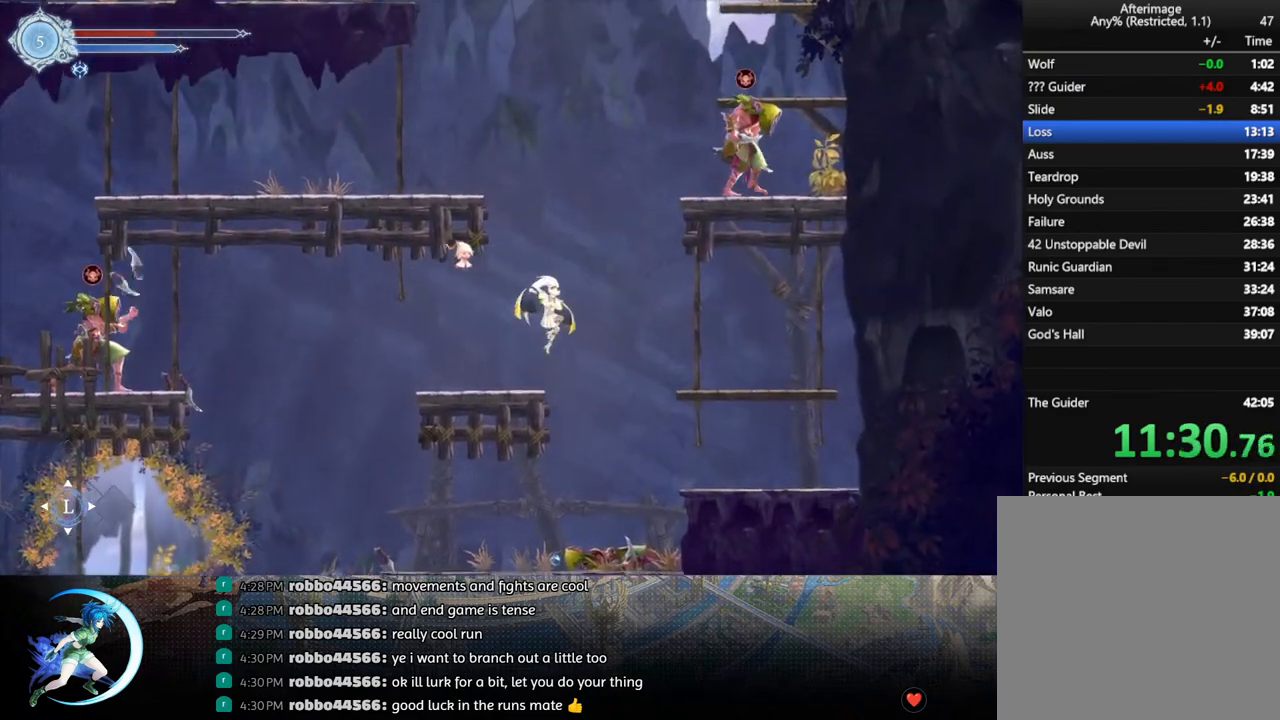
{"buttons": ["DPAD_LEFT"], "left_stick": "center", "right_stick": "center", "events": [[300, "DPAD_LEFT", "up"], [433, "DPAD_LEFT", "down"]]}
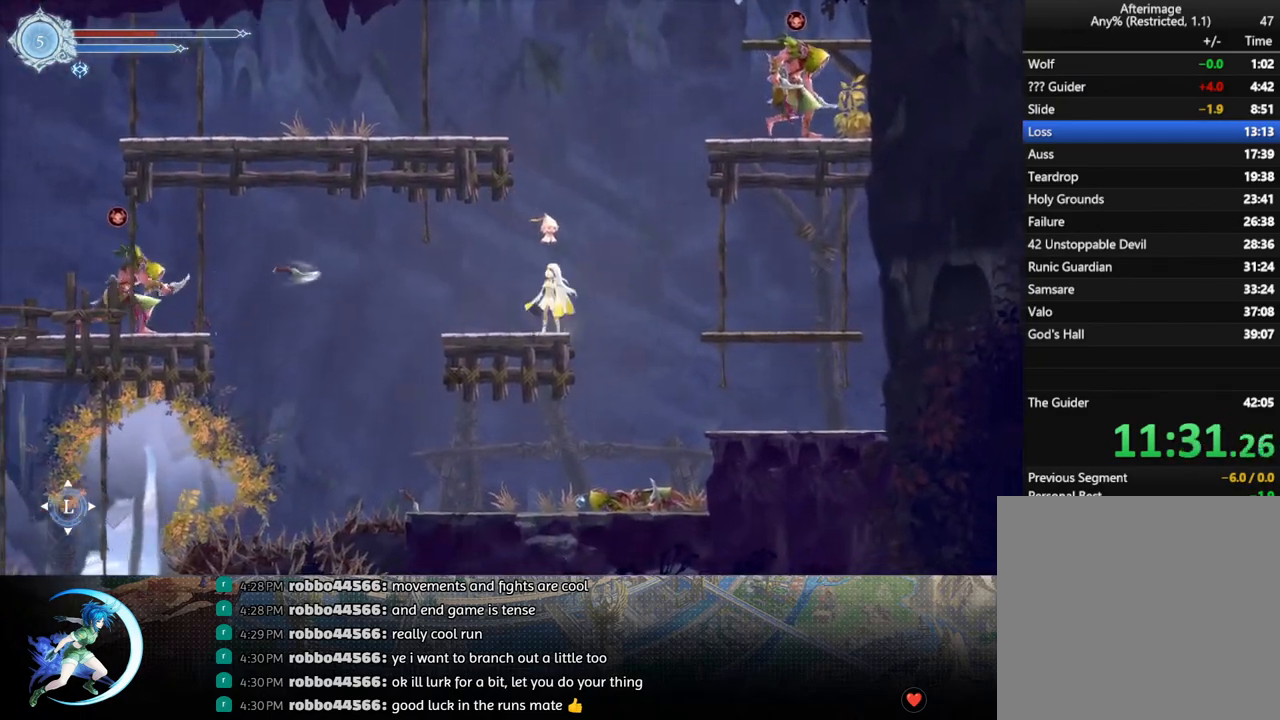
{"buttons": ["DPAD_DOWN"], "left_stick": "center", "right_stick": "center", "events": [[17, "DPAD_LEFT", "up"], [117, "DPAD_DOWN", "down"], [167, "SQUARE", "down"], [217, "DPAD_DOWN", "up"], [283, "SQUARE", "up"], [500, "DPAD_DOWN", "down"]]}
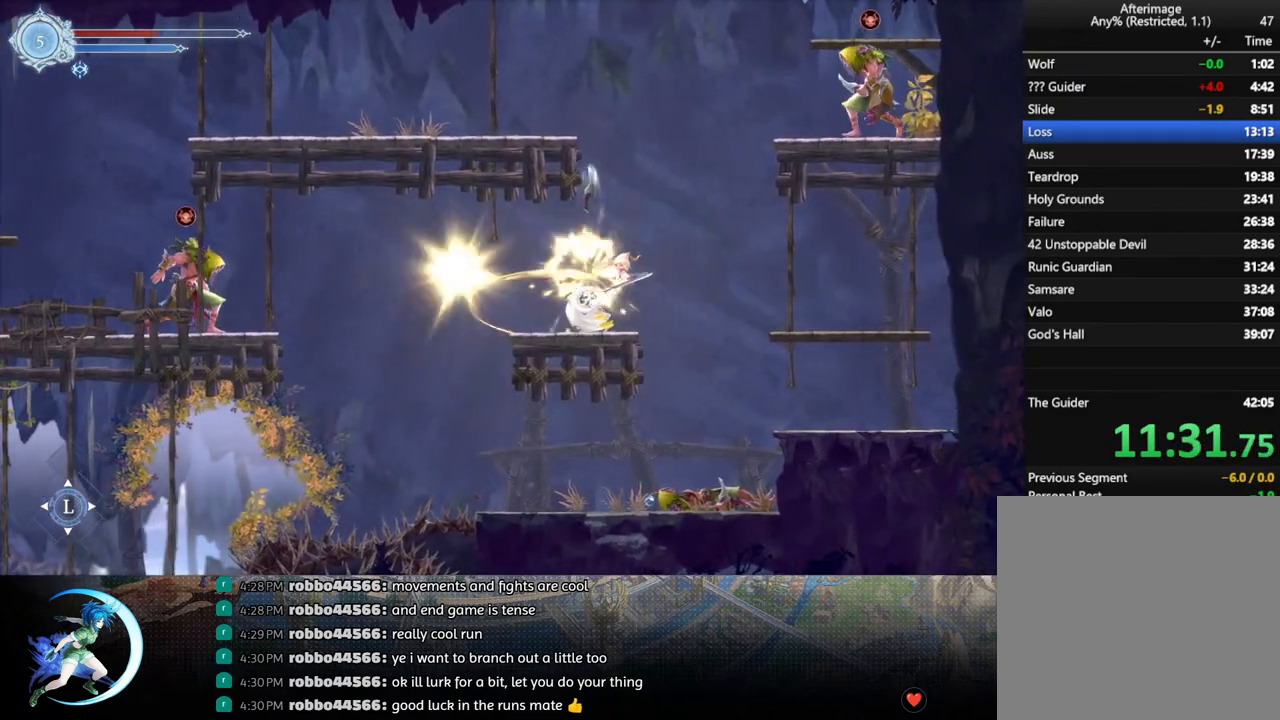
{"buttons": [], "left_stick": "center", "right_stick": "center", "events": [[167, "DPAD_DOWN", "up"]]}
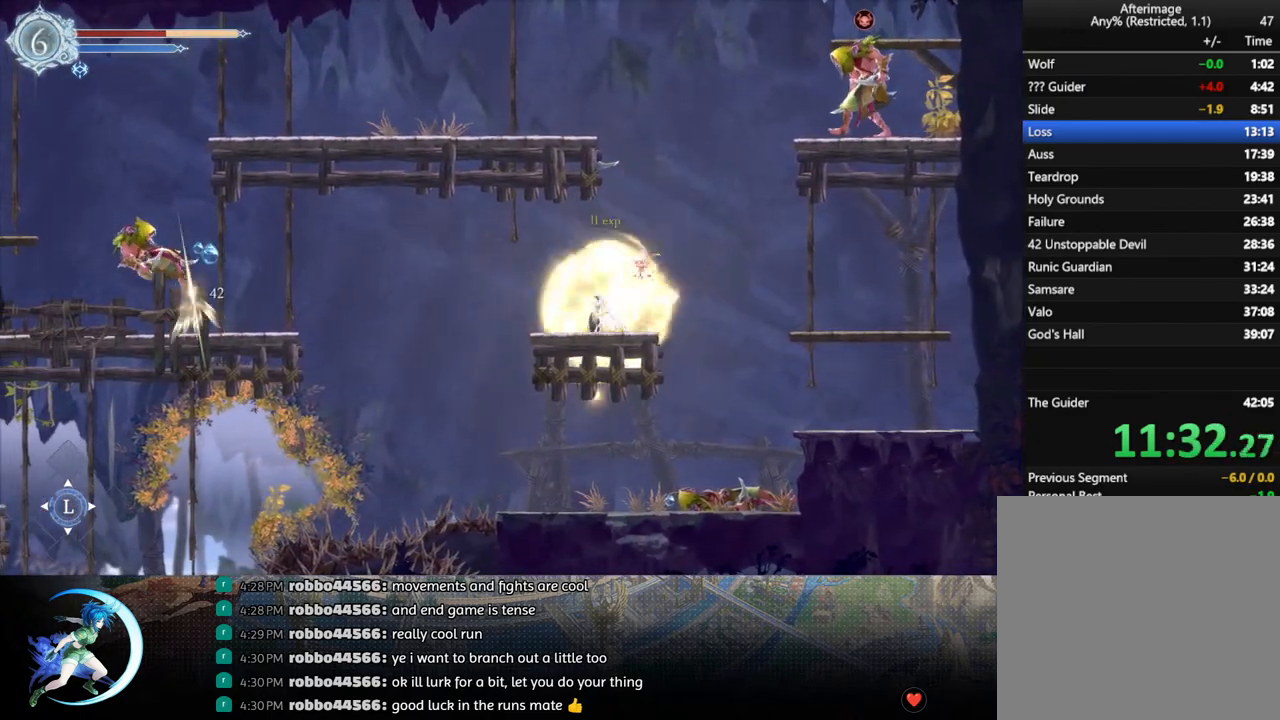
{"buttons": ["R1", "DPAD_LEFT"], "left_stick": "center", "right_stick": "center", "events": [[200, "DPAD_LEFT", "down"], [350, "CROSS", "down"], [467, "CROSS", "up"], [483, "R1", "down"]]}
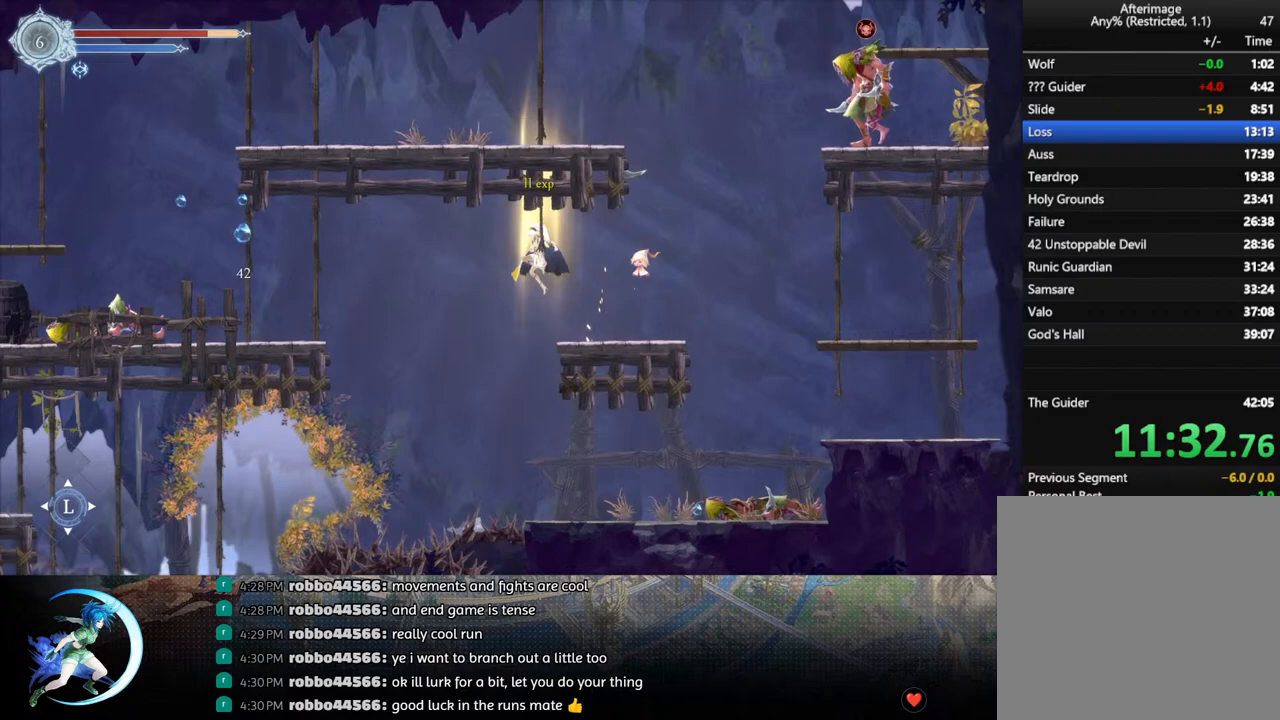
{"buttons": ["DPAD_LEFT"], "left_stick": "center", "right_stick": "center", "events": [[150, "R1", "up"]]}
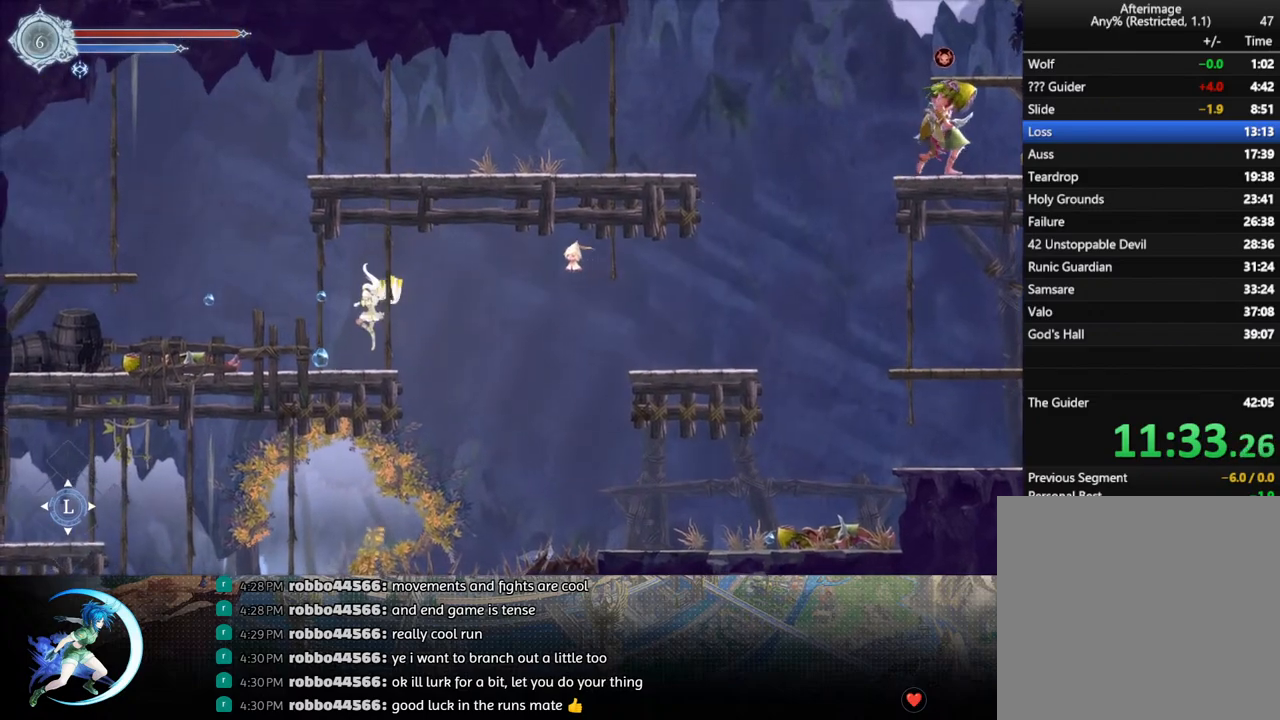
{"buttons": ["CROSS", "DPAD_LEFT"], "left_stick": "center", "right_stick": "center", "events": [[300, "CROSS", "down"]]}
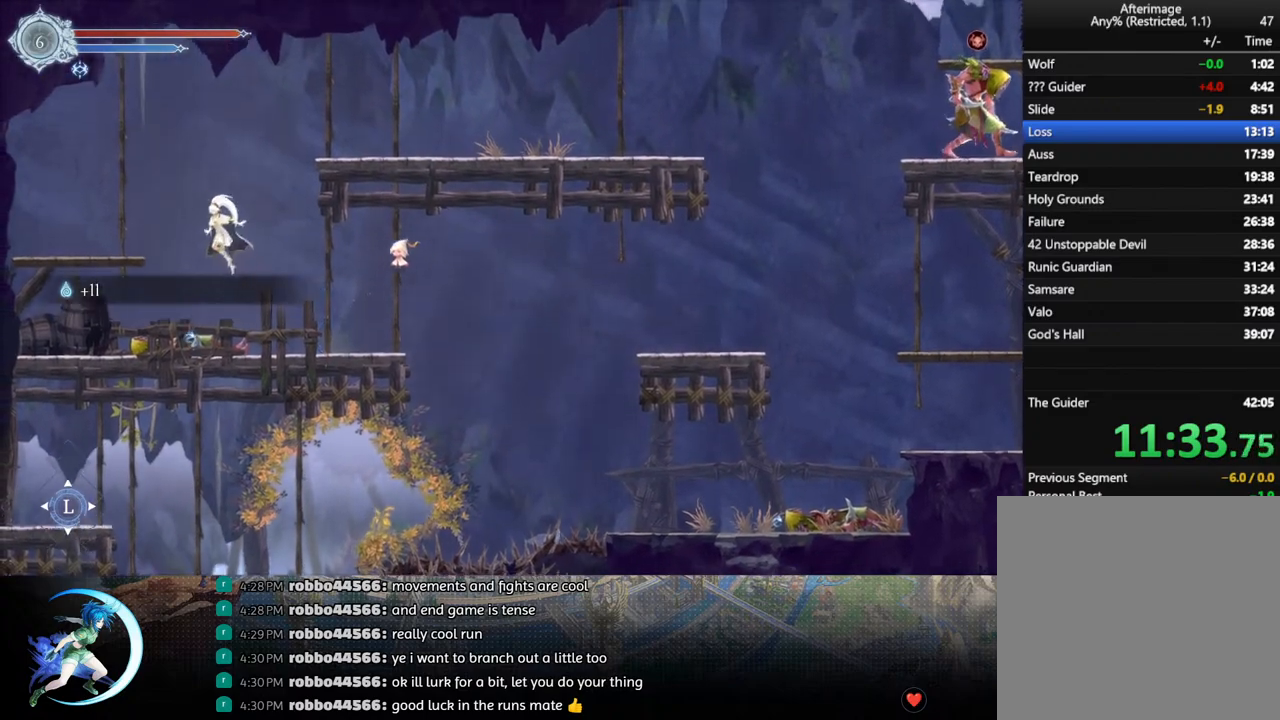
{"buttons": ["DPAD_RIGHT"], "left_stick": "center", "right_stick": "center", "events": [[233, "CROSS", "up"], [400, "DPAD_LEFT", "up"], [483, "DPAD_RIGHT", "down"]]}
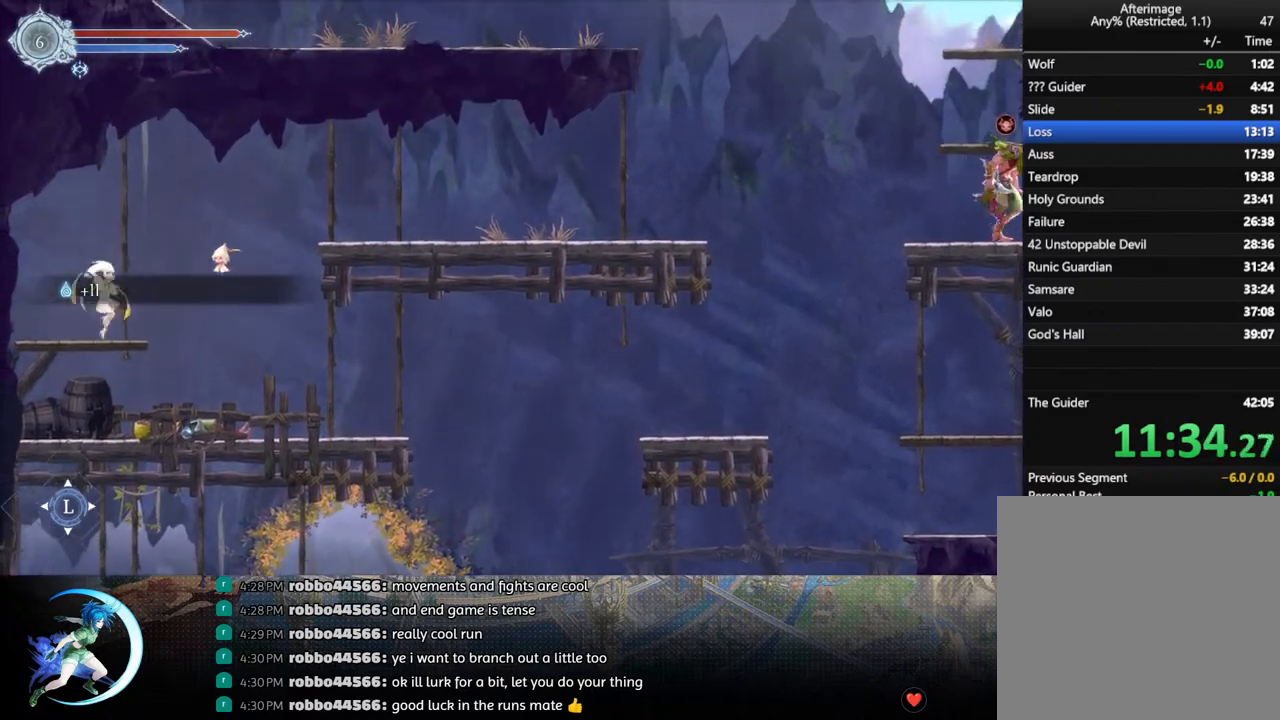
{"buttons": ["R1", "DPAD_RIGHT"], "left_stick": "center", "right_stick": "center", "events": [[33, "CROSS", "down"], [350, "CROSS", "up"], [383, "R1", "down"]]}